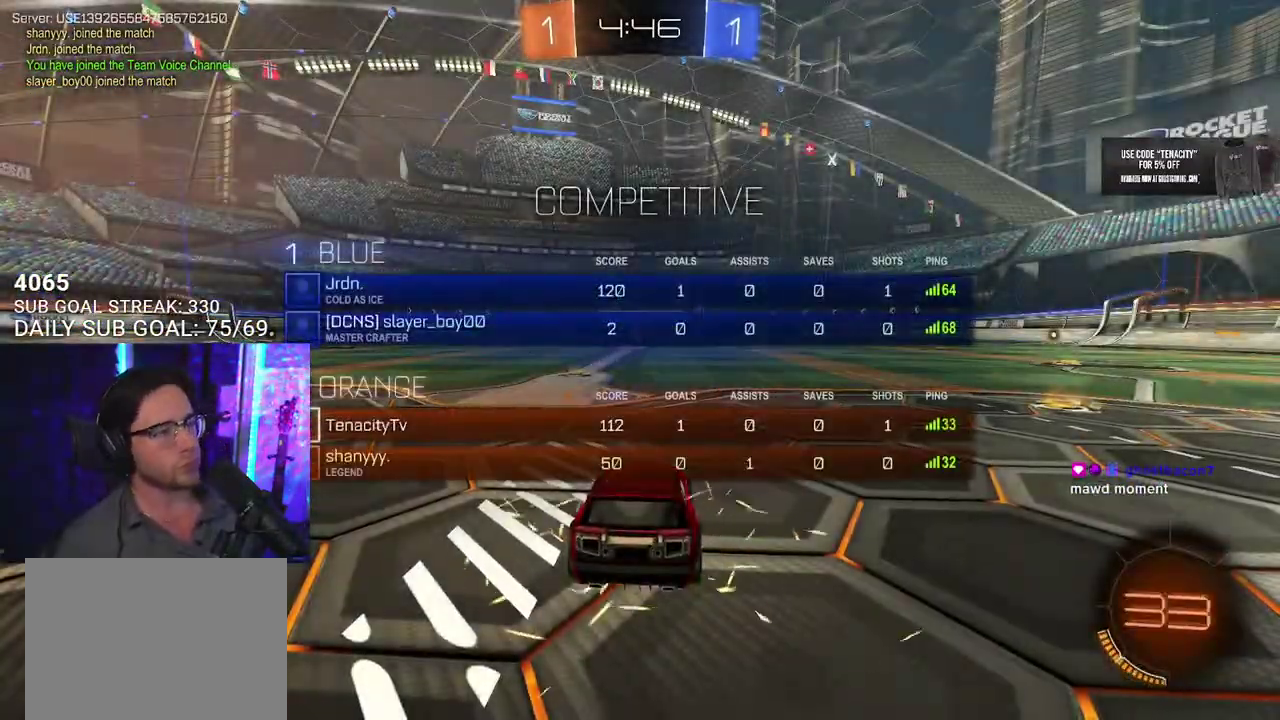
Gameplay with a controller (PlayStation layout); each line is a JSON object with the inputs held at the frame after it. "events" lists button and stick changes between this image and that frame as [ms after this image, input, new state], when the widget could be followed in between. This overlay highlights the sticks when they move; stick clicks (L3 R3) are not distinguishable. Not read: L1 R1.
{"buttons": ["R2"], "left_stick": "center", "right_stick": "center", "events": [[450, "R2", "down"]]}
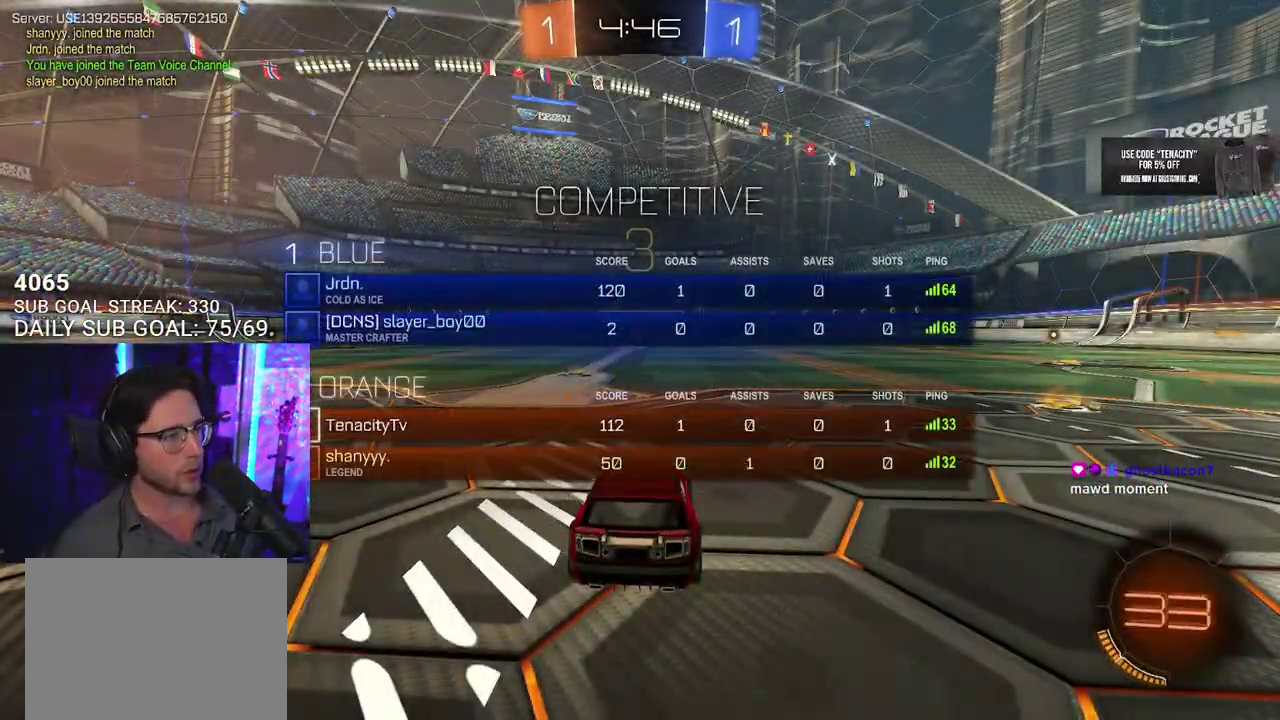
{"buttons": ["R2"], "left_stick": "center", "right_stick": "left", "events": [[417, "right_stick", "left"]]}
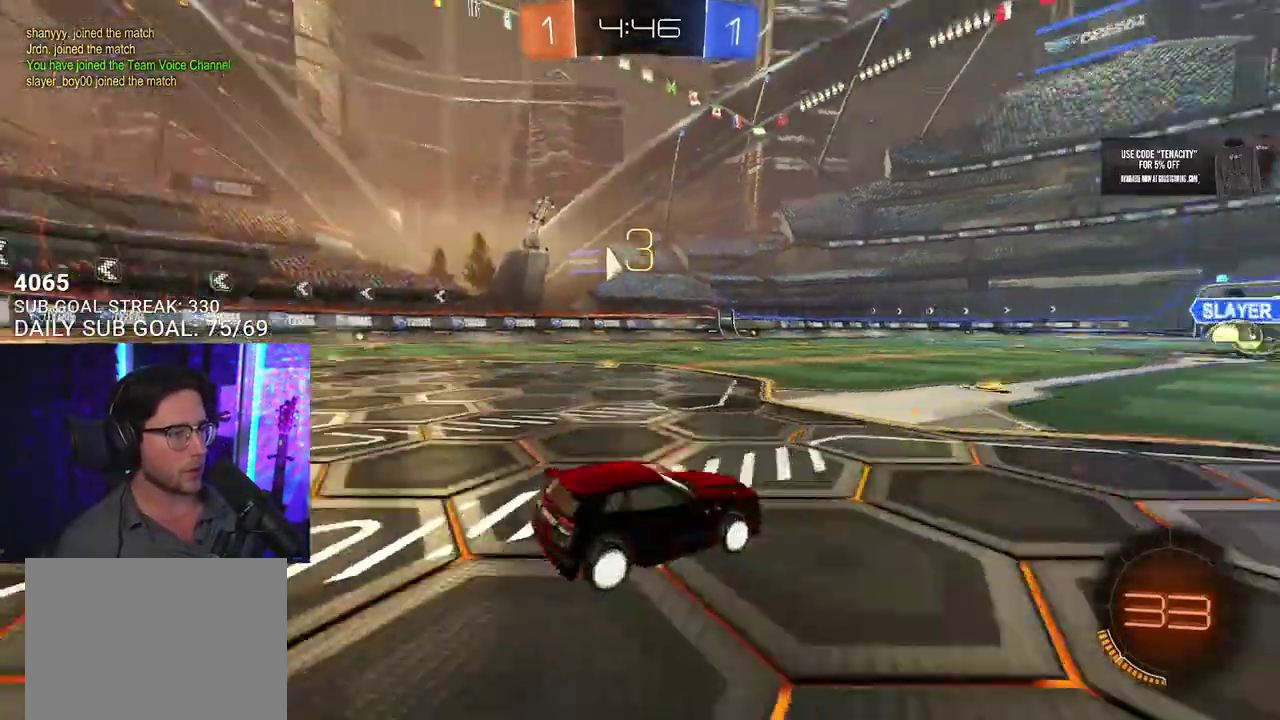
{"buttons": ["R2"], "left_stick": "center", "right_stick": "center", "events": [[400, "right_stick", "center"]]}
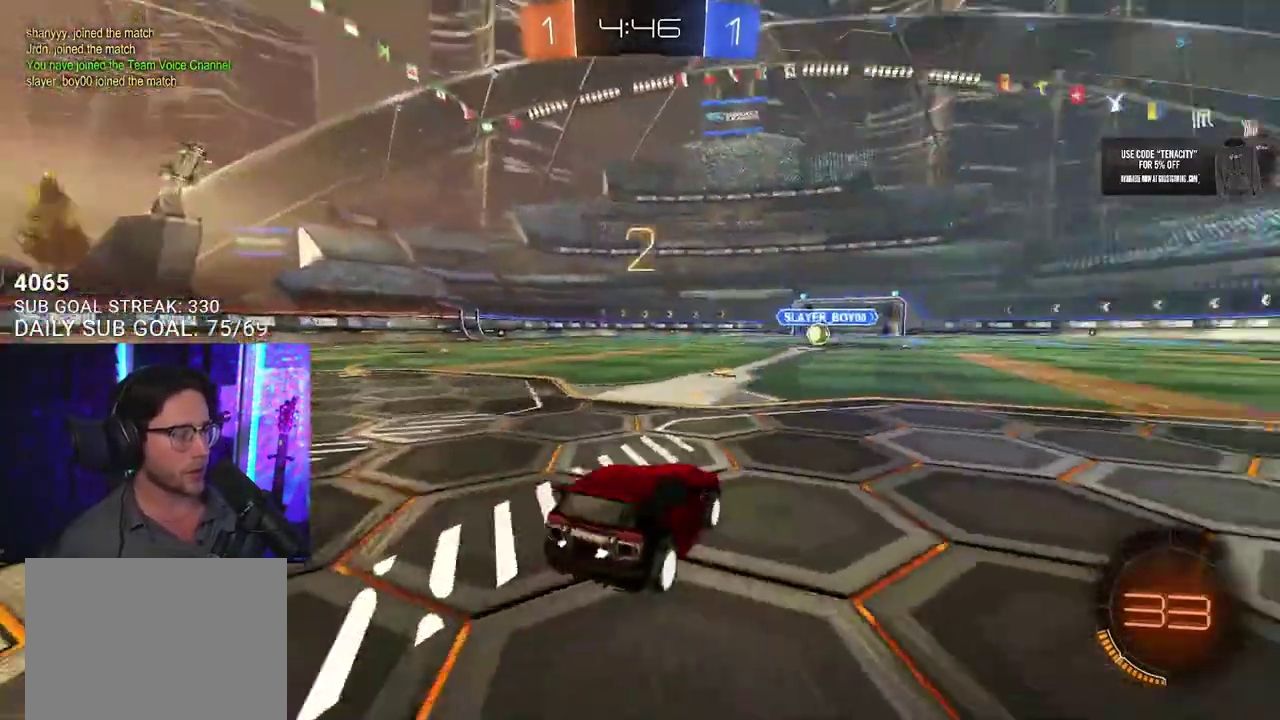
{"buttons": ["R2"], "left_stick": "center", "right_stick": "center", "events": [[117, "TRIANGLE", "down"], [200, "TRIANGLE", "up"], [300, "TRIANGLE", "down"], [417, "TRIANGLE", "up"]]}
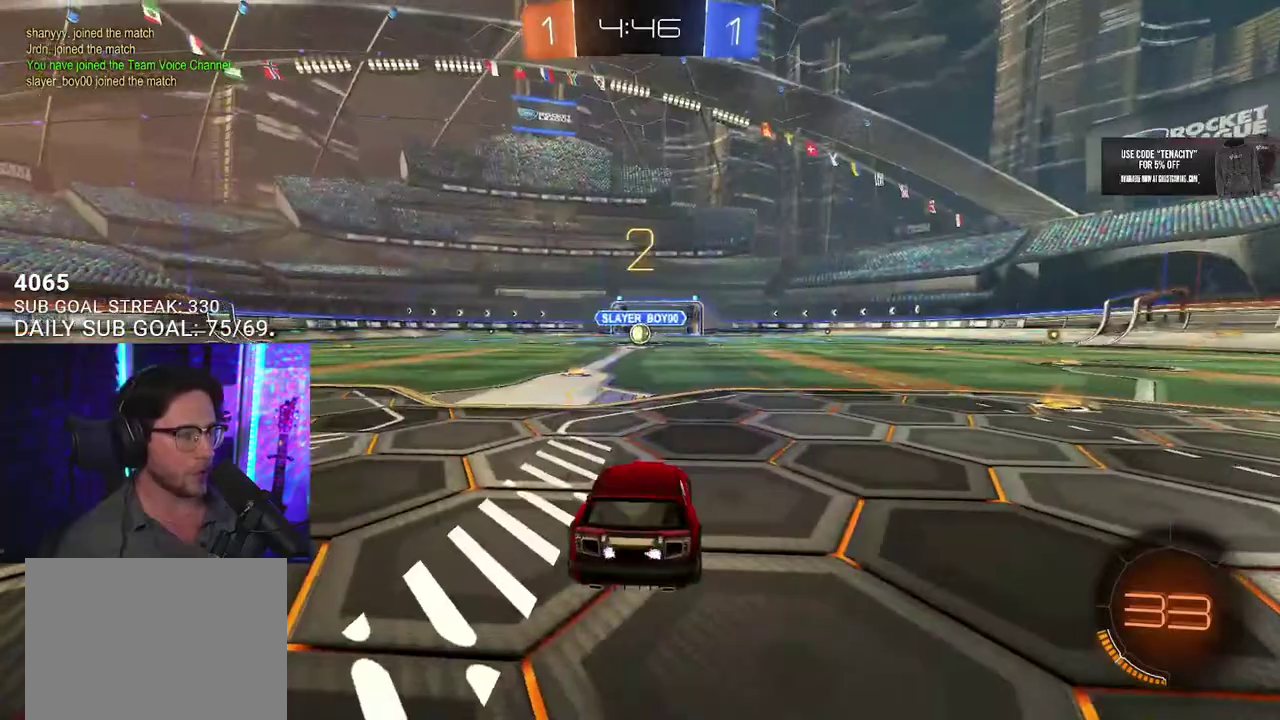
{"buttons": ["R2"], "left_stick": "center", "right_stick": "center", "events": [[67, "TRIANGLE", "down"], [117, "TRIANGLE", "up"], [400, "TRIANGLE", "down"], [483, "TRIANGLE", "up"]]}
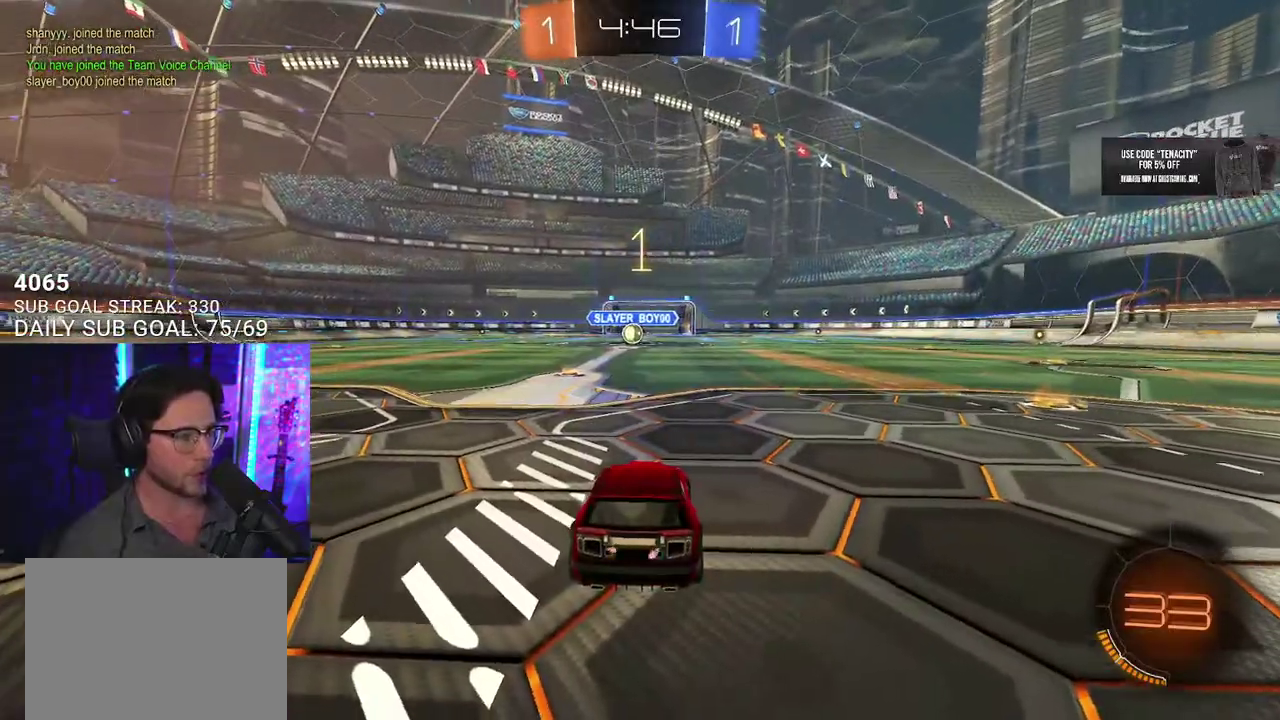
{"buttons": ["R2"], "left_stick": "center", "right_stick": "center", "events": []}
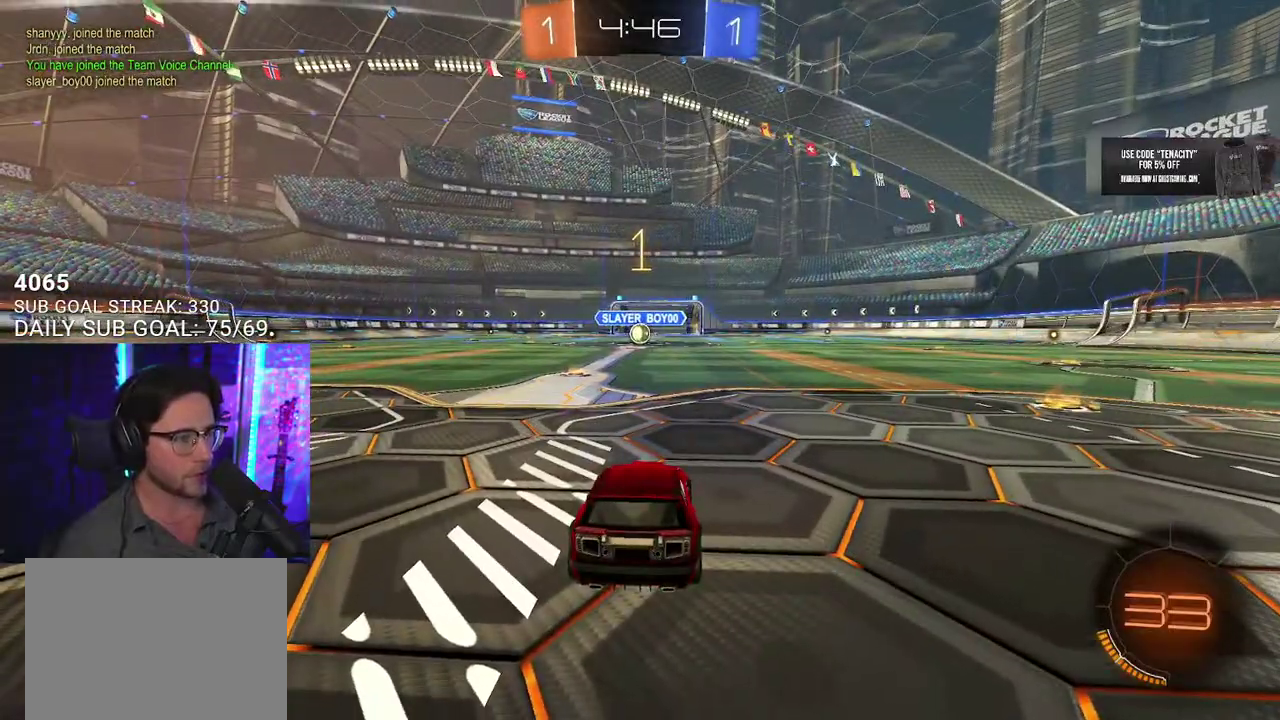
{"buttons": ["R2"], "left_stick": "center", "right_stick": "center", "events": [[267, "left_stick", "left"], [383, "left_stick", "center"]]}
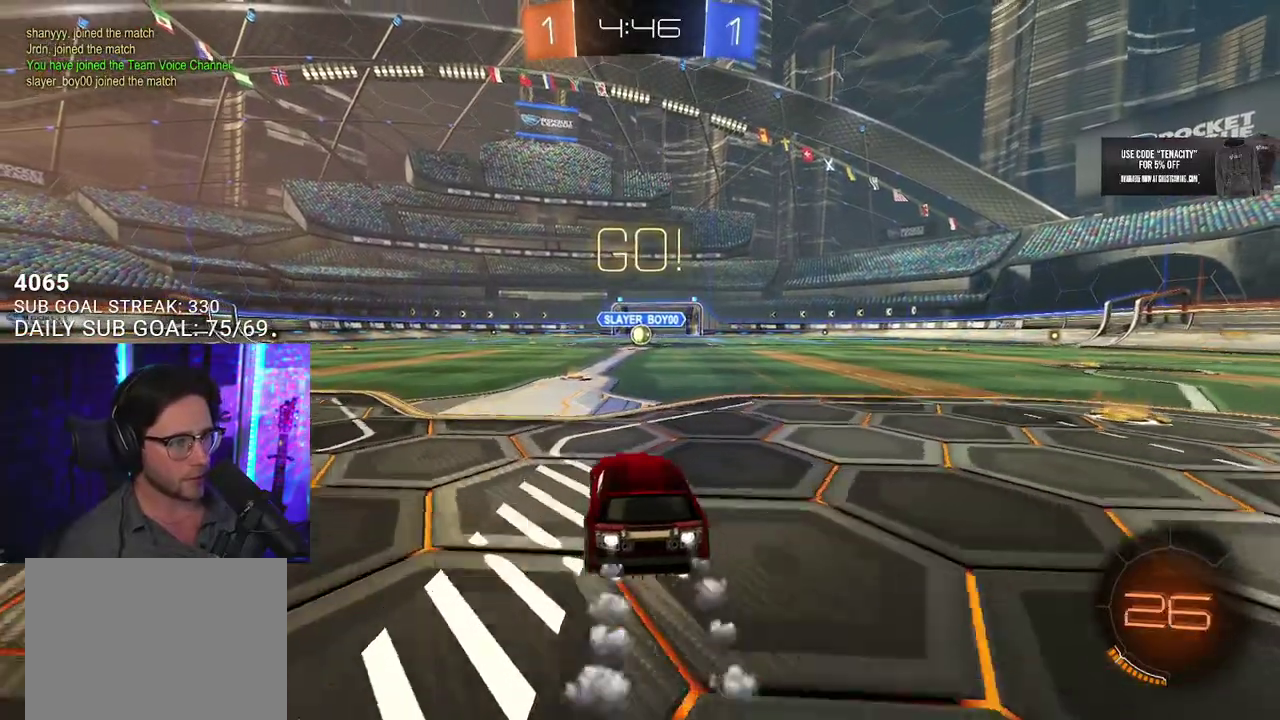
{"buttons": ["SQUARE", "R2"], "left_stick": "down", "right_stick": "center", "events": [[133, "left_stick", "right"], [250, "CROSS", "down"], [250, "left_stick", "up-right"], [300, "left_stick", "up"], [317, "CROSS", "up"], [367, "CROSS", "down"], [383, "L3", "down"], [383, "SQUARE", "down"], [417, "CROSS", "up"], [433, "left_stick", "down"], [467, "L3", "up"]]}
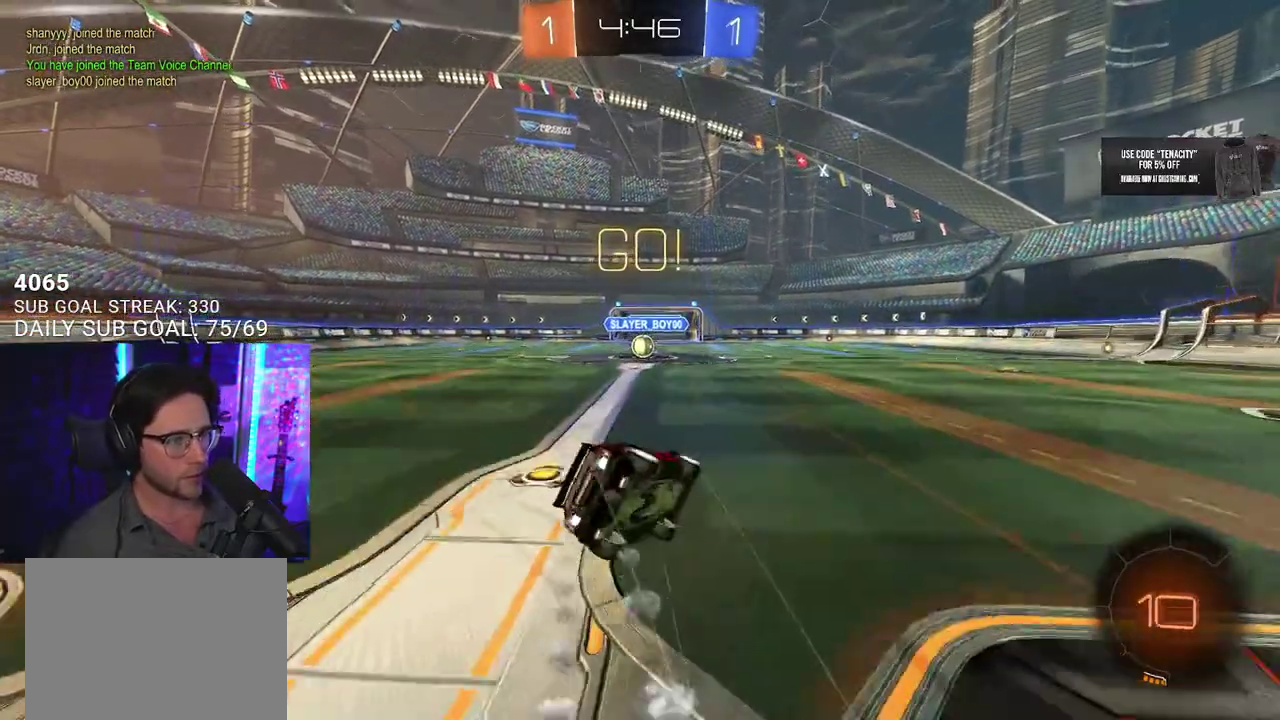
{"buttons": ["R2"], "left_stick": "down-left", "right_stick": "center", "events": [[150, "left_stick", "down-left"], [167, "SQUARE", "up"]]}
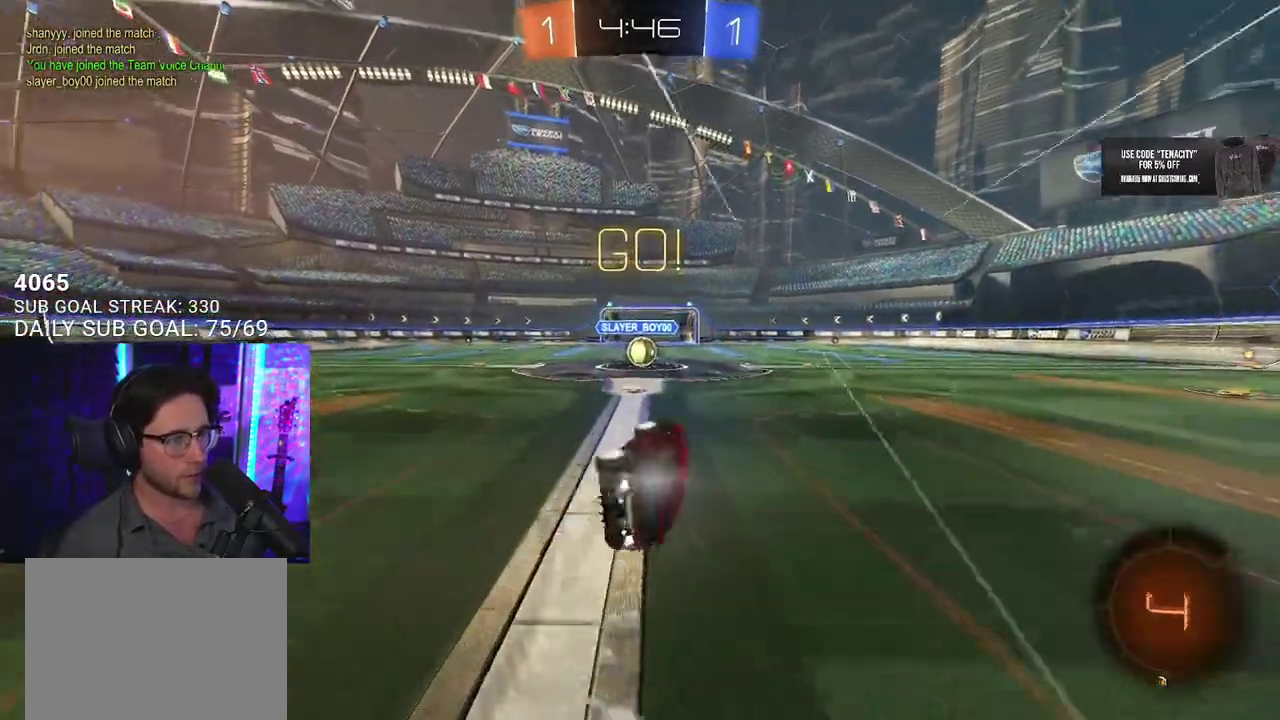
{"buttons": ["R2"], "left_stick": "center", "right_stick": "center", "events": [[133, "left_stick", "center"]]}
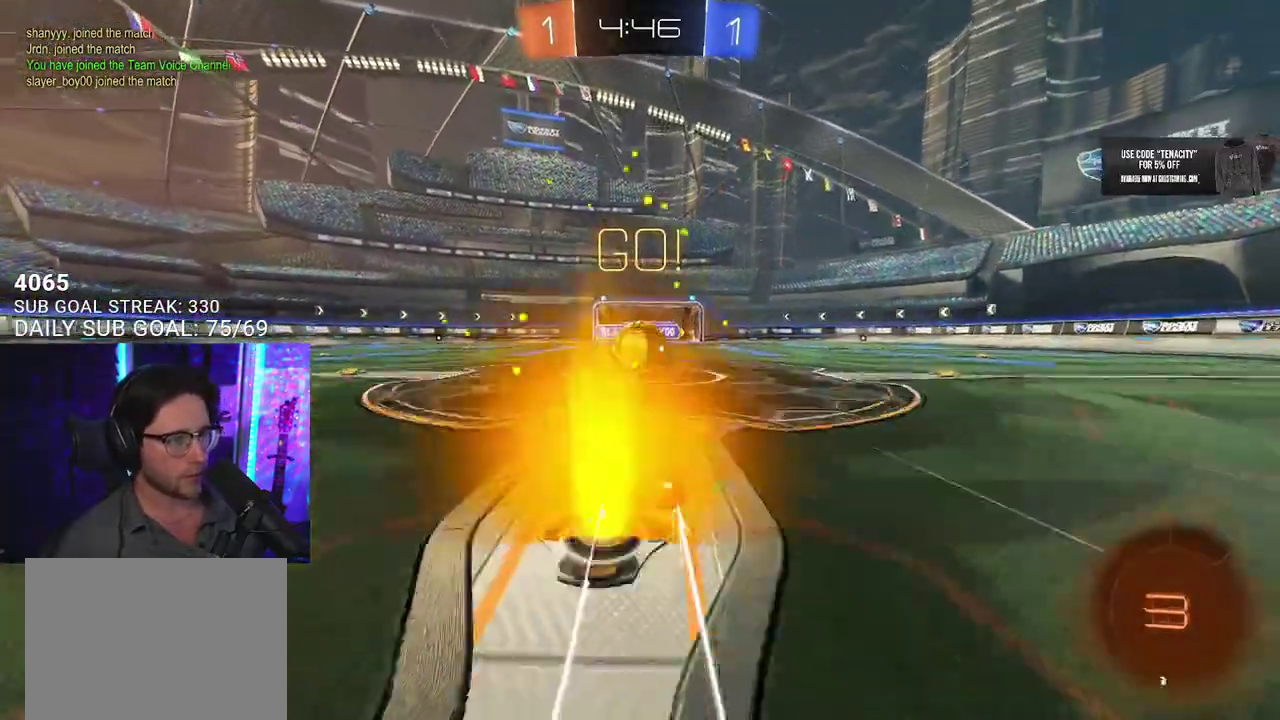
{"buttons": ["R2"], "left_stick": "up", "right_stick": "center", "events": [[67, "CROSS", "down"], [183, "CROSS", "up"], [350, "left_stick", "up"]]}
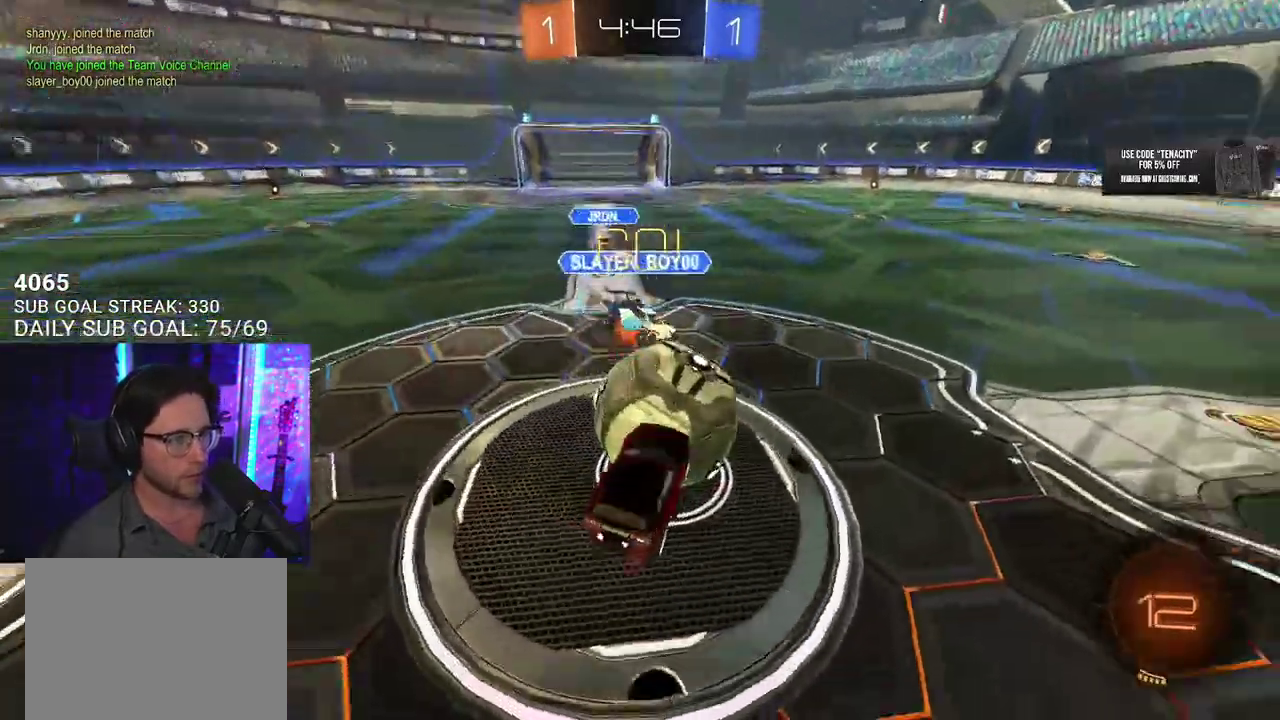
{"buttons": ["R2", "L3"], "left_stick": "down", "right_stick": "center", "events": [[317, "left_stick", "right"], [350, "CROSS", "down"], [417, "L3", "down"], [483, "left_stick", "down"], [500, "CROSS", "up"]]}